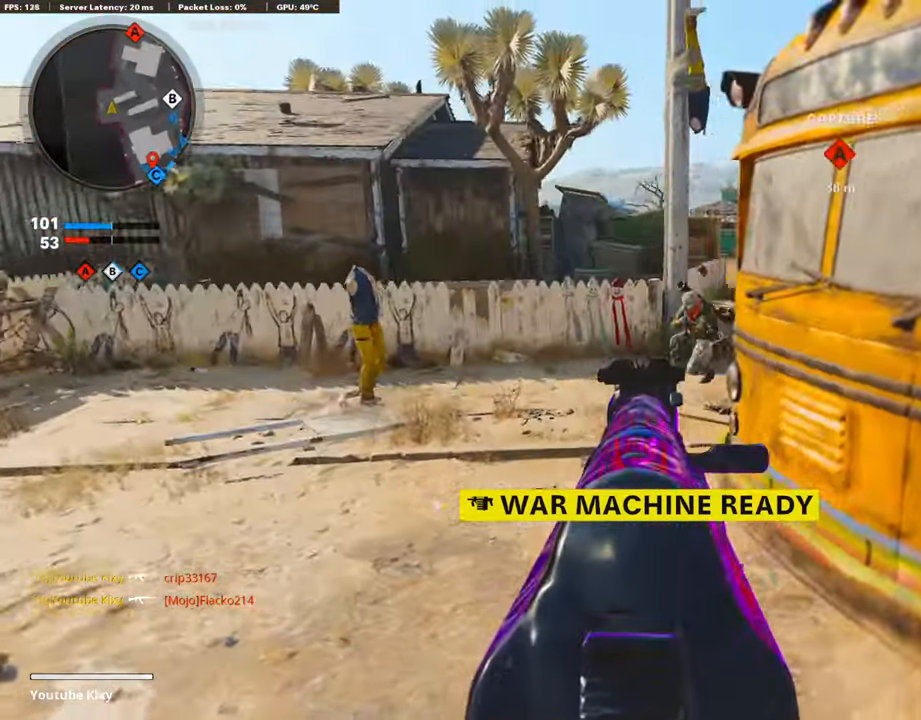
Gameplay with a controller (PlayStation layout); each line is a JSON object with the inputs held at the frame after it. "events" lists button and stick changes between this image and that frame as [ms after this image, input, new state], when the widget could be followed in between.
{"buttons": ["L1", "R1"], "left_stick": "left", "right_stick": "left", "events": [[33, "CROSS", "up"], [33, "left_stick", "left"], [84, "right_stick", "right"], [218, "right_stick", "up-right"], [353, "R1", "down"], [370, "right_stick", "up-left"], [454, "right_stick", "left"]]}
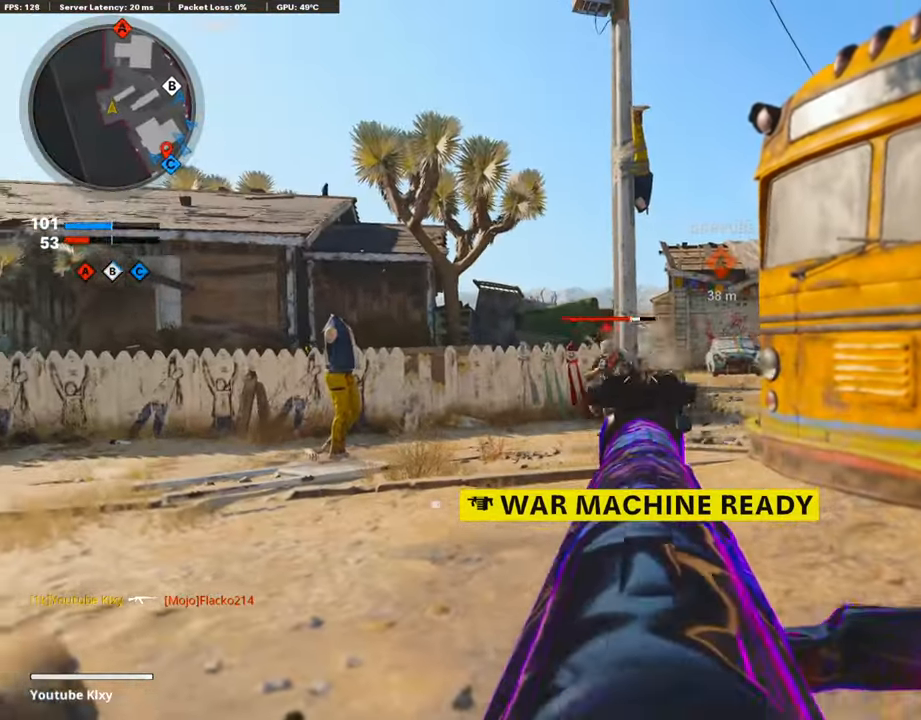
{"buttons": ["L1", "R1"], "left_stick": "down-right", "right_stick": "center", "events": [[253, "left_stick", "down-right"], [337, "right_stick", "center"]]}
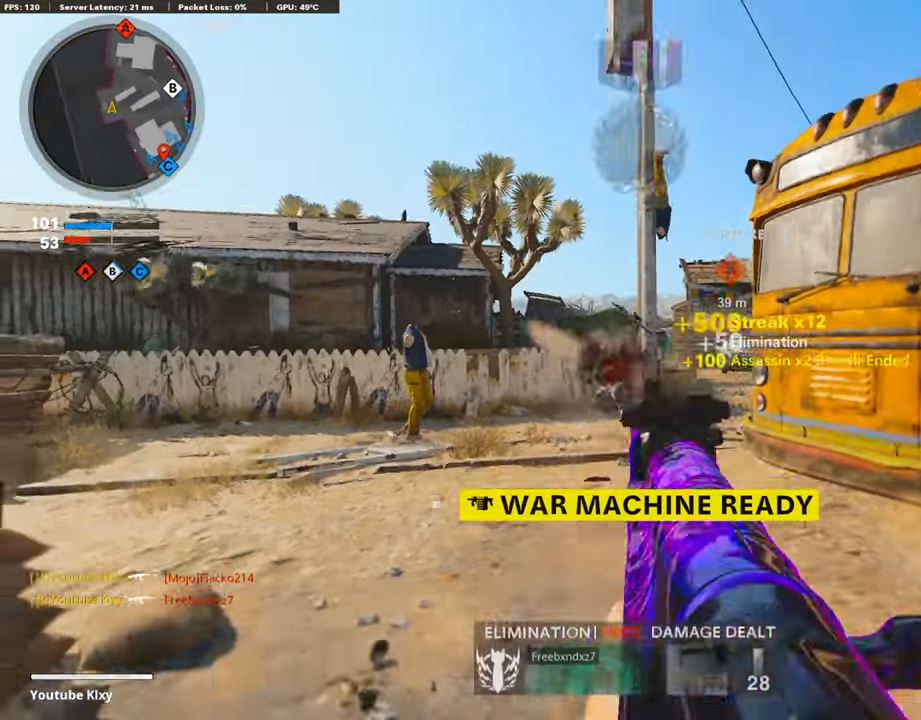
{"buttons": [], "left_stick": "up-right", "right_stick": "center", "events": [[17, "L1", "up"], [17, "R1", "up"], [17, "right_stick", "right"], [101, "L3", "down"], [101, "left_stick", "up-right"], [219, "SQUARE", "down"], [219, "right_stick", "center"], [387, "L3", "up"], [387, "SQUARE", "up"]]}
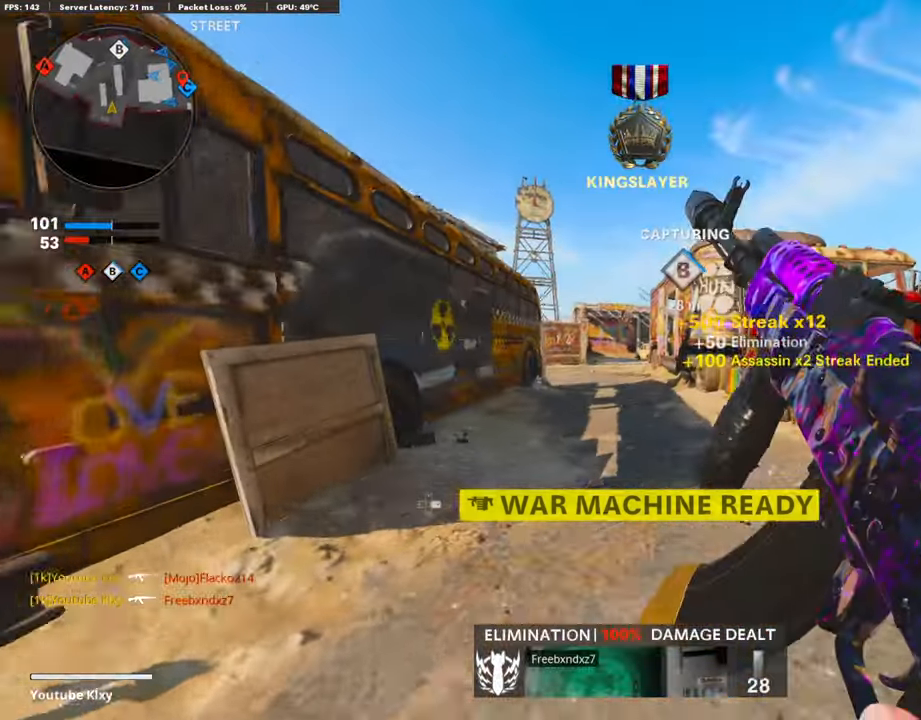
{"buttons": [], "left_stick": "left", "right_stick": "left", "events": [[421, "left_stick", "left"], [421, "right_stick", "left"]]}
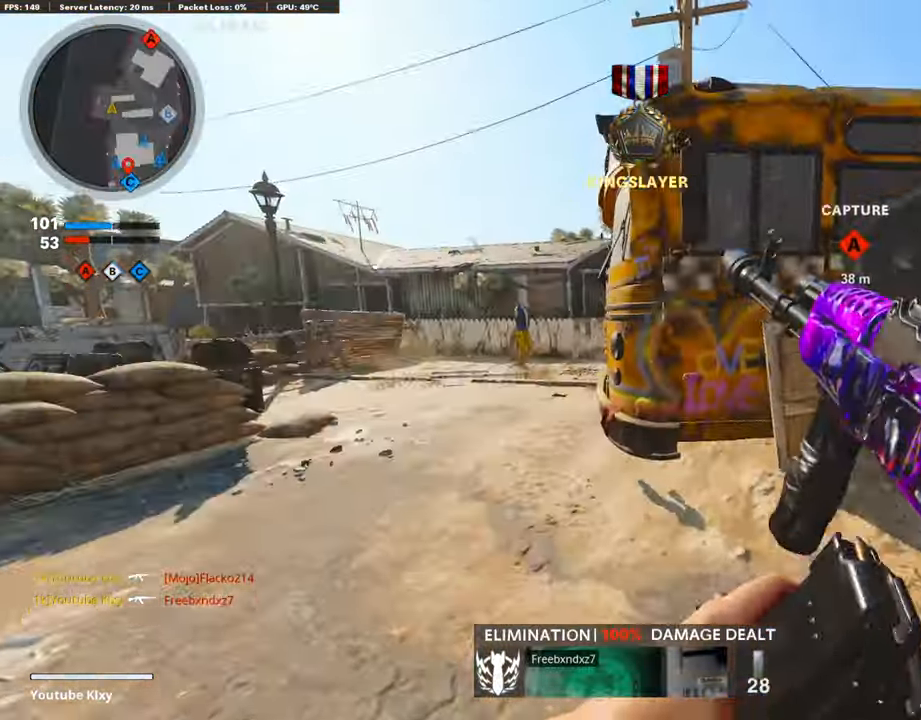
{"buttons": ["L3"], "left_stick": "up-left", "right_stick": "right", "events": [[17, "L3", "down"], [17, "left_stick", "up-left"], [17, "right_stick", "center"], [354, "R3", "down"], [387, "right_stick", "right"], [505, "R3", "up"]]}
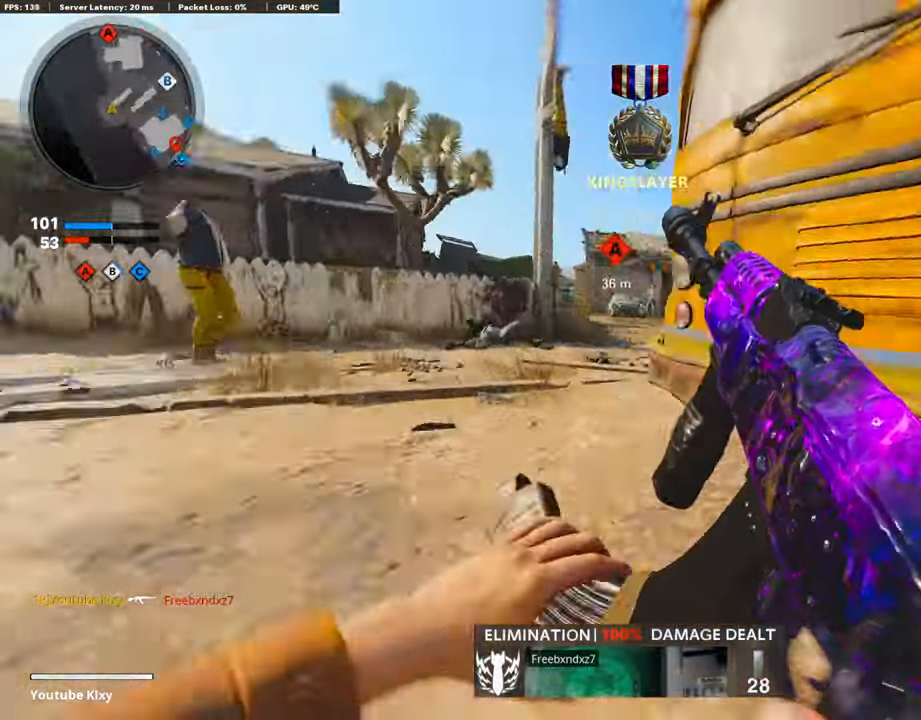
{"buttons": ["L1"], "left_stick": "down-left", "right_stick": "left", "events": [[101, "right_stick", "center"], [303, "L1", "down"], [303, "L3", "up"], [404, "left_stick", "down-left"], [454, "right_stick", "left"]]}
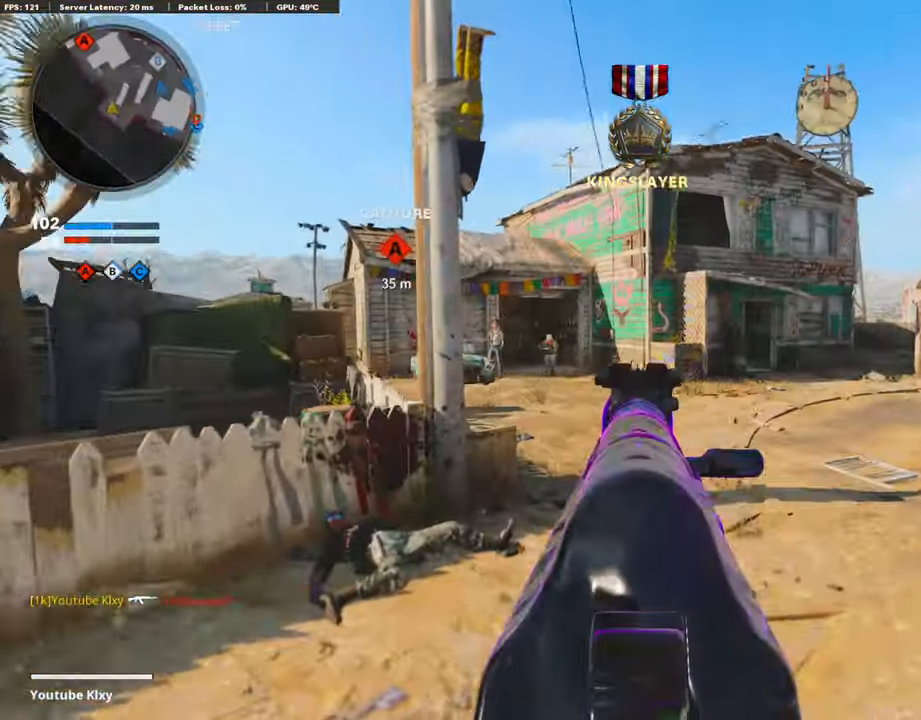
{"buttons": ["L1", "R1"], "left_stick": "right", "right_stick": "center", "events": [[185, "R1", "down"], [236, "right_stick", "up-left"], [337, "left_stick", "right"], [337, "right_stick", "center"]]}
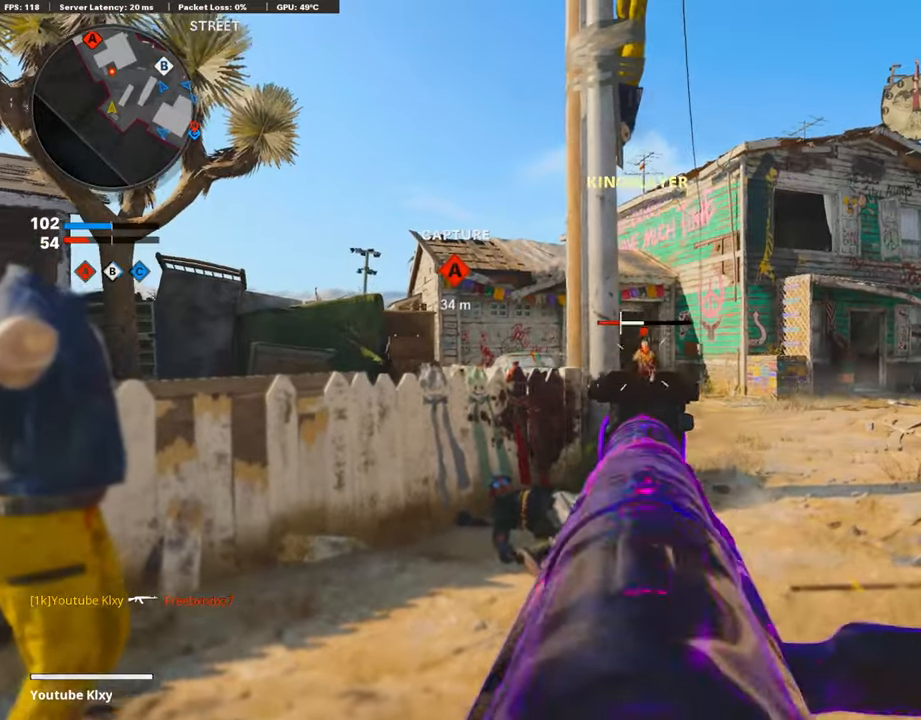
{"buttons": ["L3"], "left_stick": "up-left", "right_stick": "down-left", "events": [[67, "right_stick", "left"], [185, "right_stick", "center"], [336, "left_stick", "center"], [404, "L1", "up"], [404, "R1", "up"], [404, "left_stick", "up-left"], [404, "right_stick", "left"], [437, "L3", "down"], [454, "right_stick", "down-left"]]}
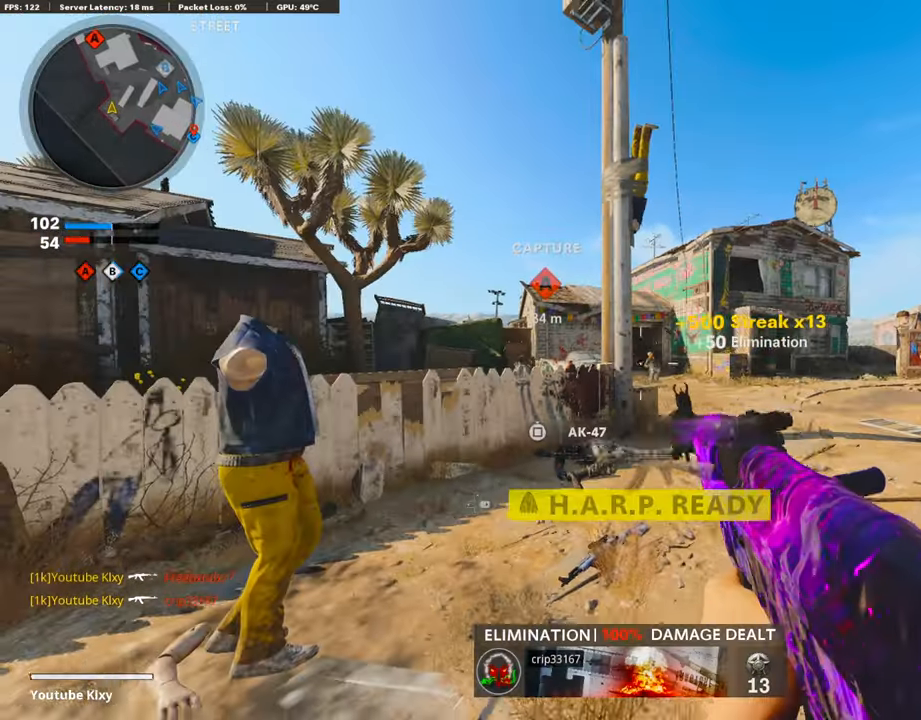
{"buttons": ["DPAD_DOWN", "DPAD_RIGHT"], "left_stick": "up-left", "right_stick": "down", "events": [[134, "right_stick", "down"], [303, "L3", "up"], [471, "DPAD_DOWN", "down"], [471, "DPAD_RIGHT", "down"]]}
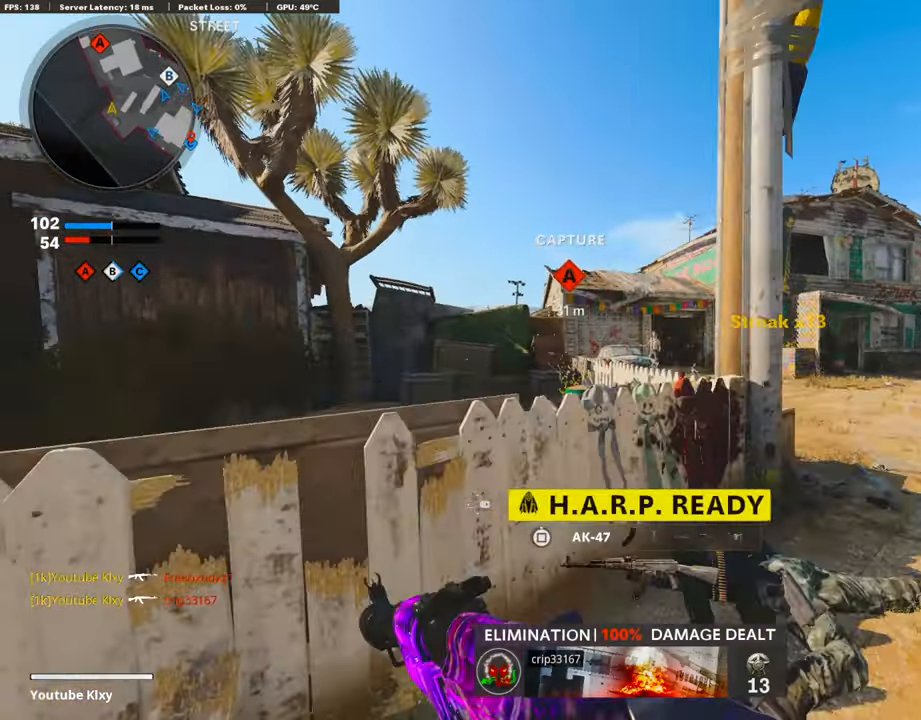
{"buttons": ["R3"], "left_stick": "down-left", "right_stick": "center", "events": [[118, "DPAD_DOWN", "up"], [118, "DPAD_RIGHT", "up"], [118, "left_stick", "down-left"], [118, "right_stick", "right"], [286, "R3", "down"], [286, "right_stick", "center"]]}
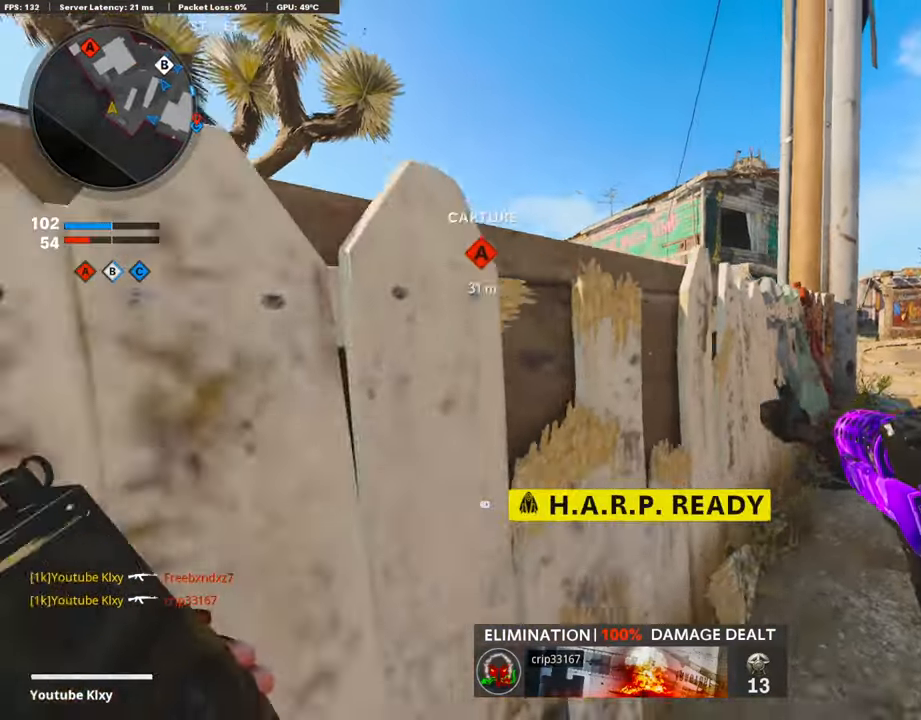
{"buttons": [], "left_stick": "center", "right_stick": "right", "events": [[235, "left_stick", "center"], [252, "R3", "up"], [286, "right_stick", "right"]]}
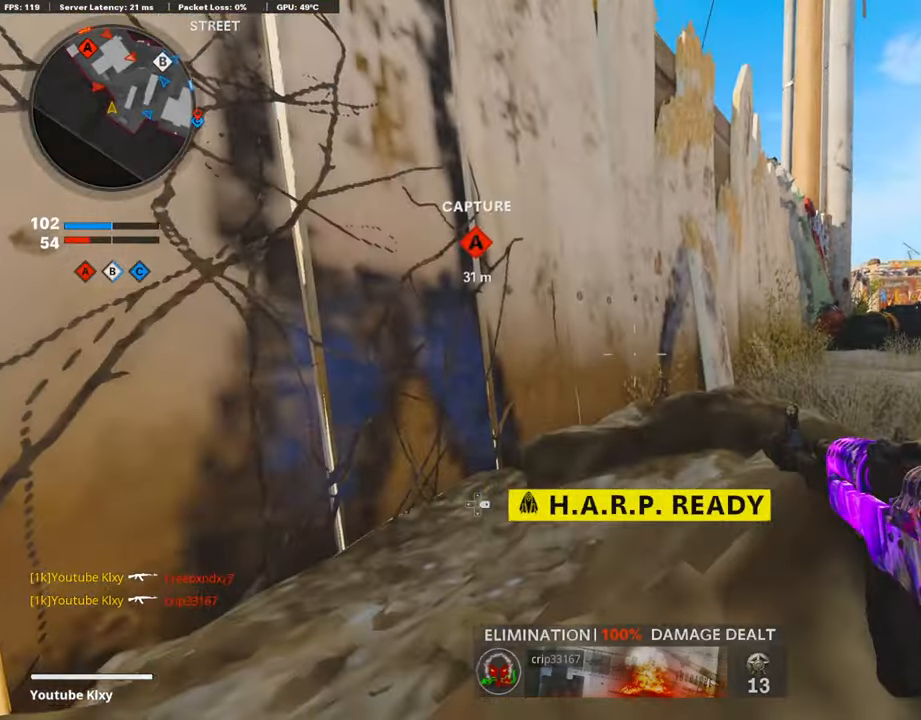
{"buttons": ["DPAD_RIGHT"], "left_stick": "center", "right_stick": "center", "events": [[437, "DPAD_RIGHT", "down"], [437, "right_stick", "center"]]}
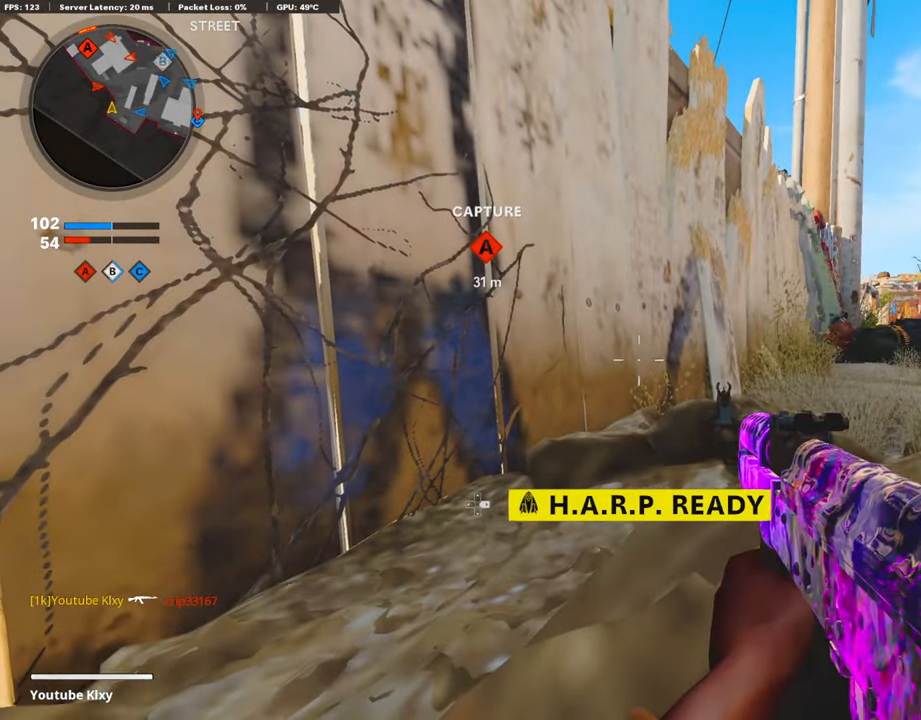
{"buttons": [], "left_stick": "center", "right_stick": "center", "events": [[438, "CROSS", "down"], [438, "DPAD_RIGHT", "up"], [455, "CROSS", "up"]]}
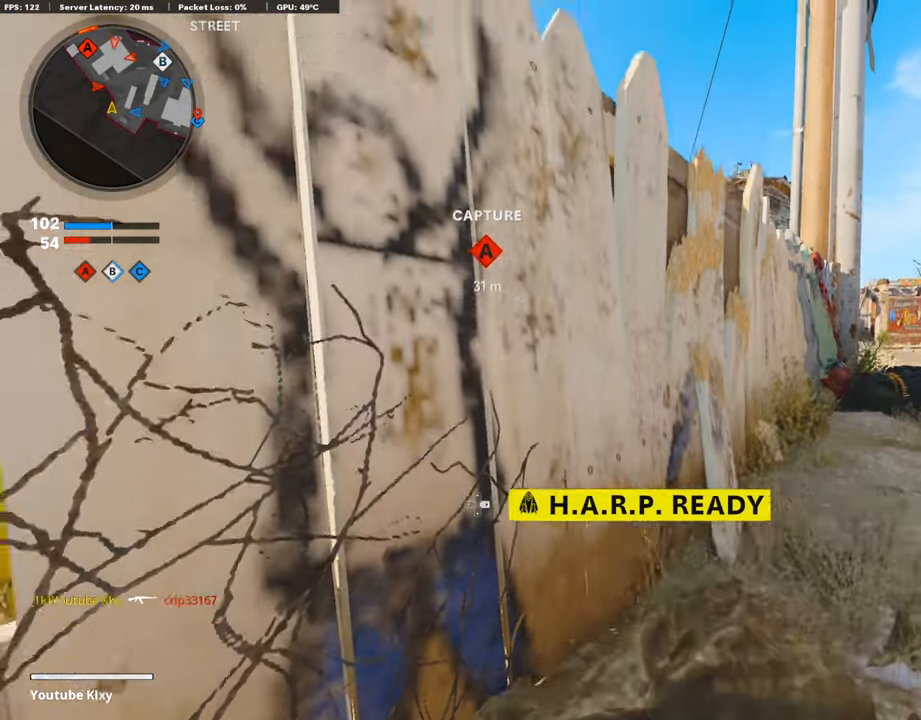
{"buttons": [], "left_stick": "up-right", "right_stick": "center", "events": [[201, "left_stick", "up-right"], [201, "right_stick", "right"], [218, "L3", "down"], [336, "right_stick", "center"], [437, "L3", "up"]]}
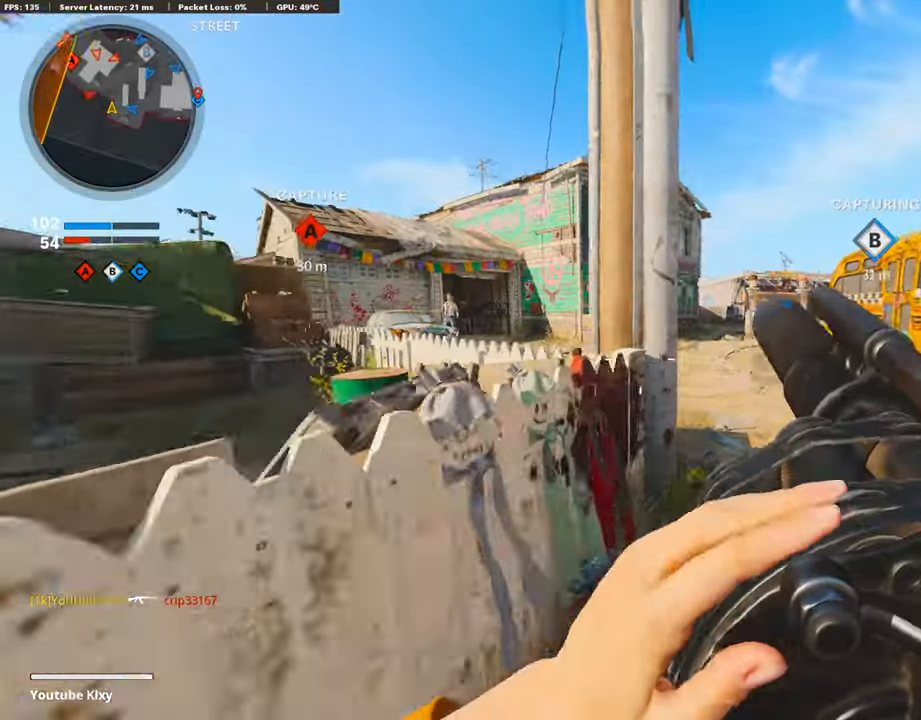
{"buttons": [], "left_stick": "up", "right_stick": "left", "events": [[17, "right_stick", "left"], [152, "right_stick", "center"], [320, "right_stick", "left"], [337, "left_stick", "up"]]}
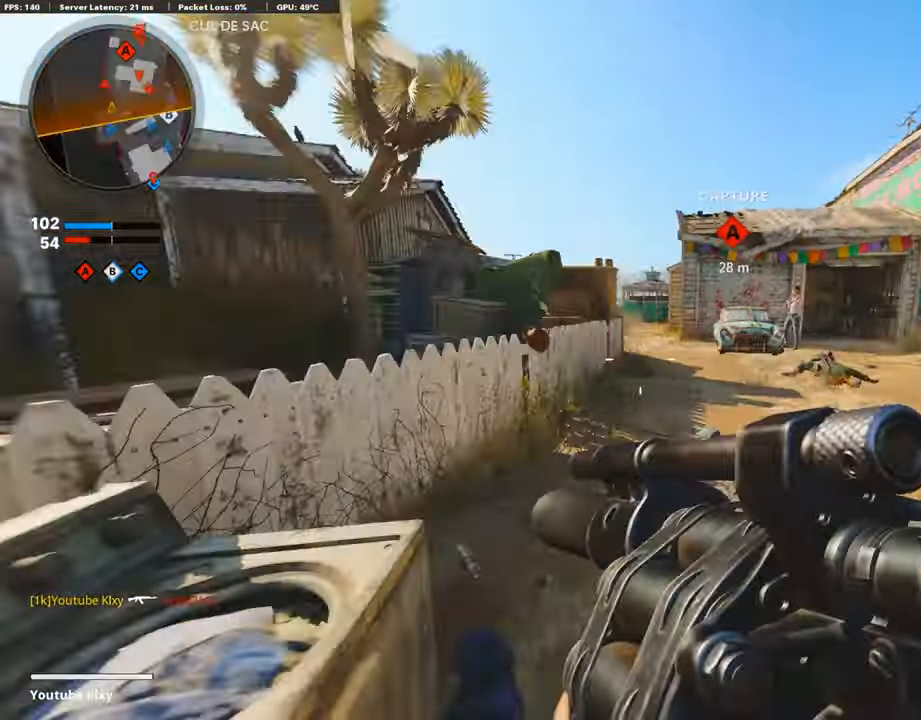
{"buttons": [], "left_stick": "up-right", "right_stick": "left", "events": [[185, "left_stick", "up-right"], [185, "right_stick", "center"], [286, "R3", "down"], [320, "right_stick", "left"], [472, "R3", "up"]]}
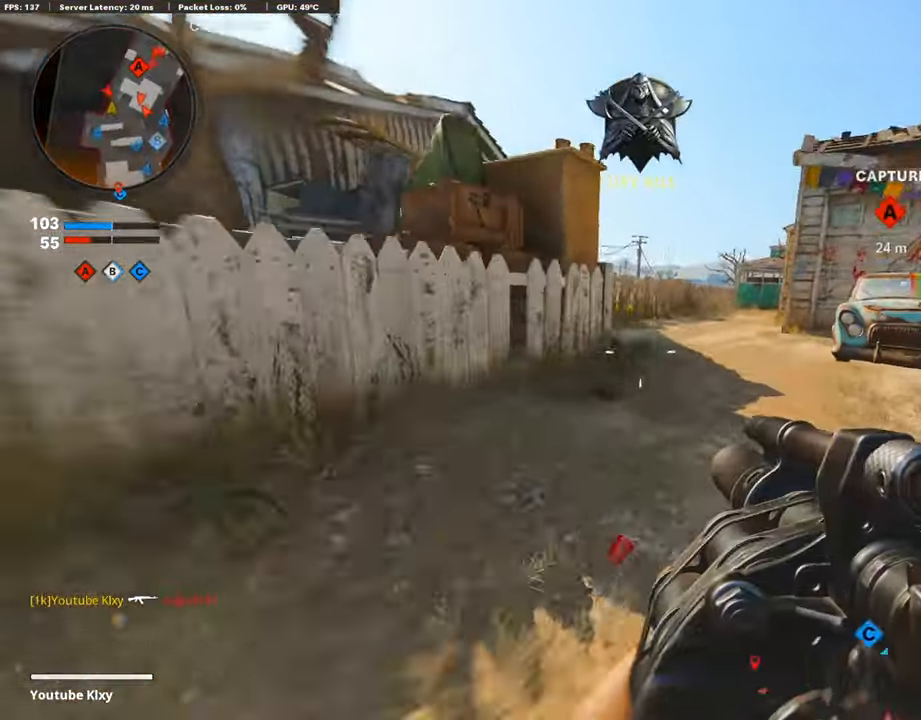
{"buttons": ["L2"], "left_stick": "up-right", "right_stick": "center", "events": [[286, "L2", "down"], [286, "right_stick", "center"]]}
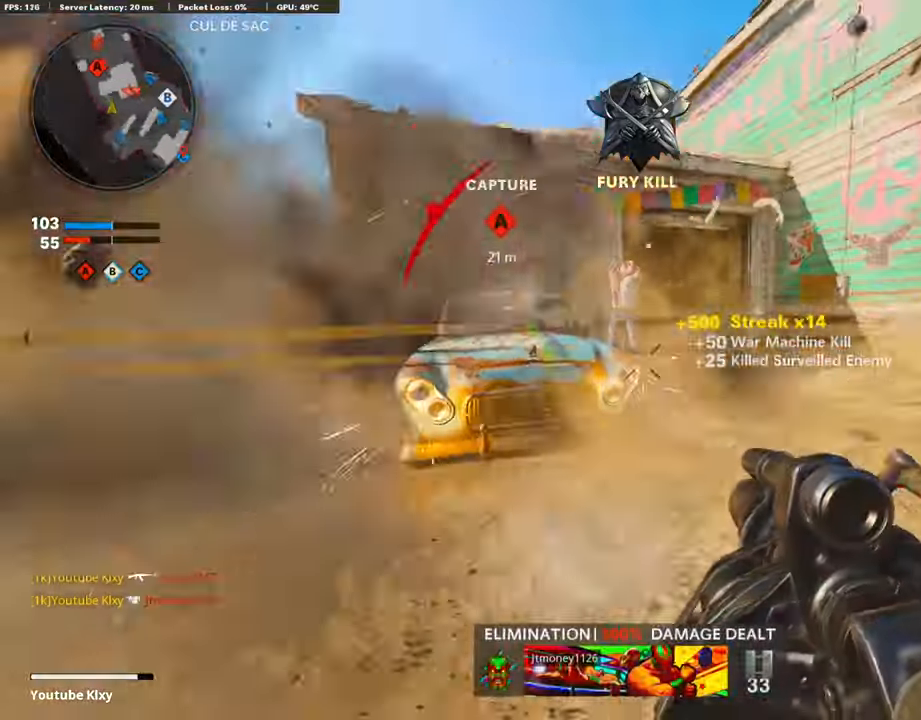
{"buttons": [], "left_stick": "up-right", "right_stick": "right", "events": [[51, "L2", "up"], [51, "L3", "down"], [51, "right_stick", "right"], [101, "L3", "up"]]}
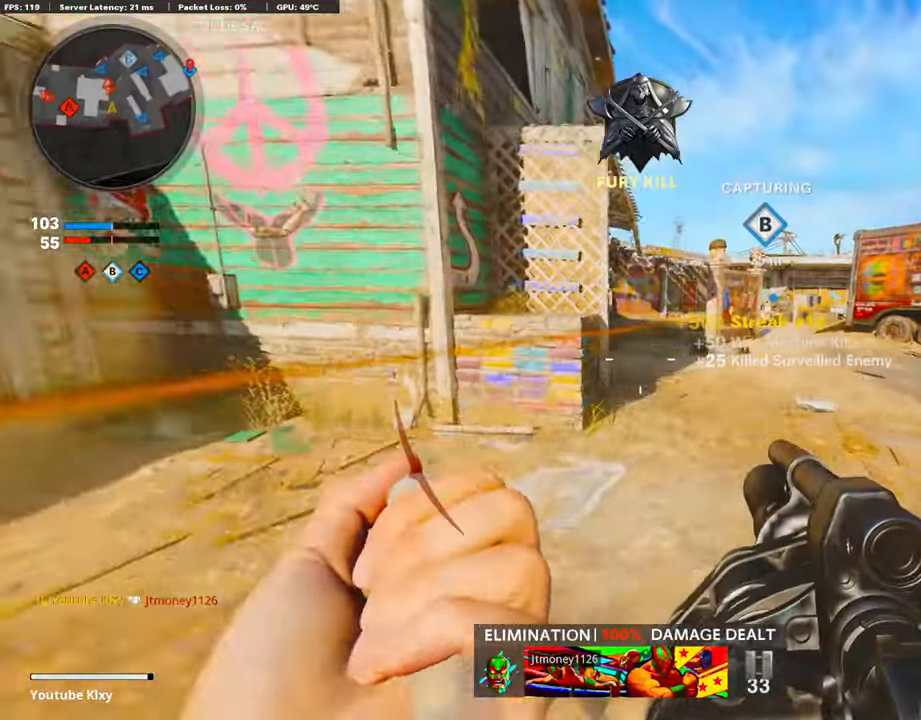
{"buttons": ["R1"], "left_stick": "up-right", "right_stick": "up", "events": [[101, "right_stick", "center"], [168, "right_stick", "left"], [303, "R3", "down"], [303, "right_stick", "center"], [387, "R3", "up"], [387, "right_stick", "up"], [404, "R1", "down"]]}
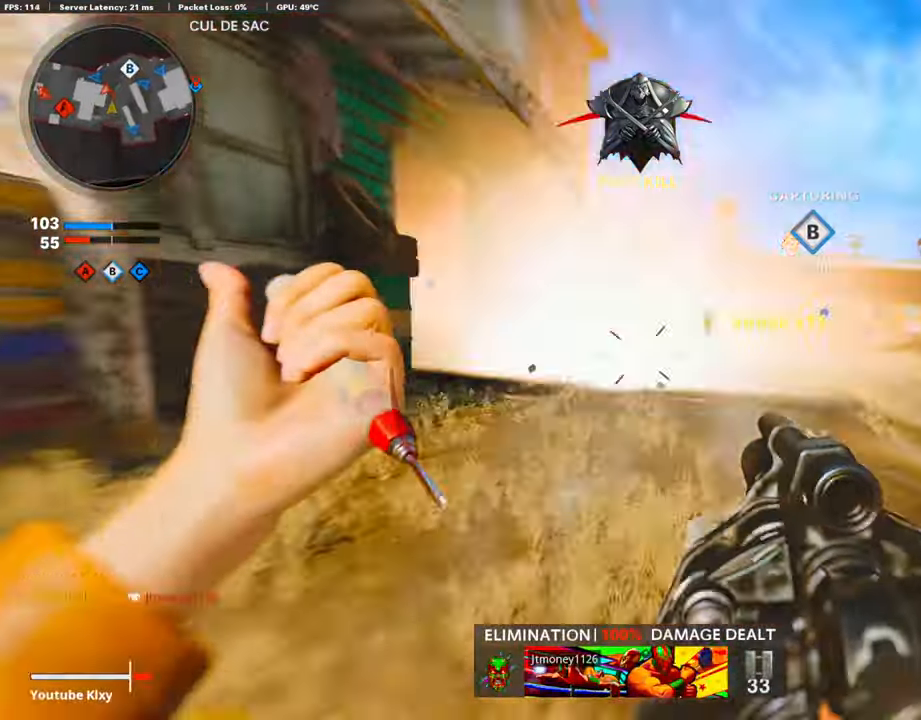
{"buttons": [], "left_stick": "up", "right_stick": "center", "events": [[202, "R1", "up"], [202, "left_stick", "up"], [202, "right_stick", "left"], [336, "right_stick", "center"]]}
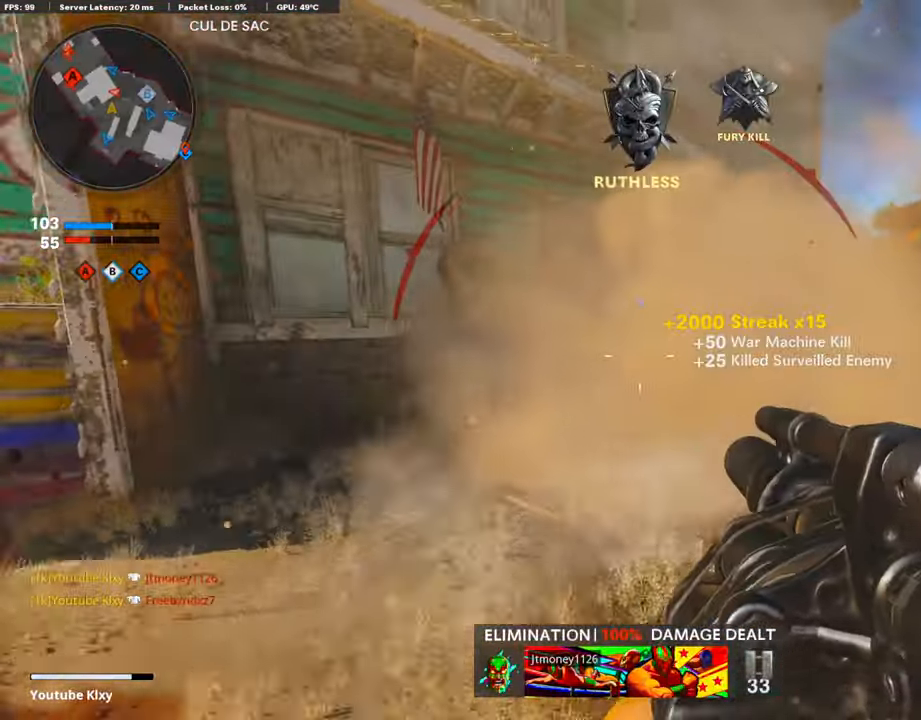
{"buttons": ["R1"], "left_stick": "down-left", "right_stick": "down", "events": [[17, "left_stick", "right"], [84, "left_stick", "down-left"], [320, "right_stick", "down-left"], [454, "R1", "down"], [454, "right_stick", "down"]]}
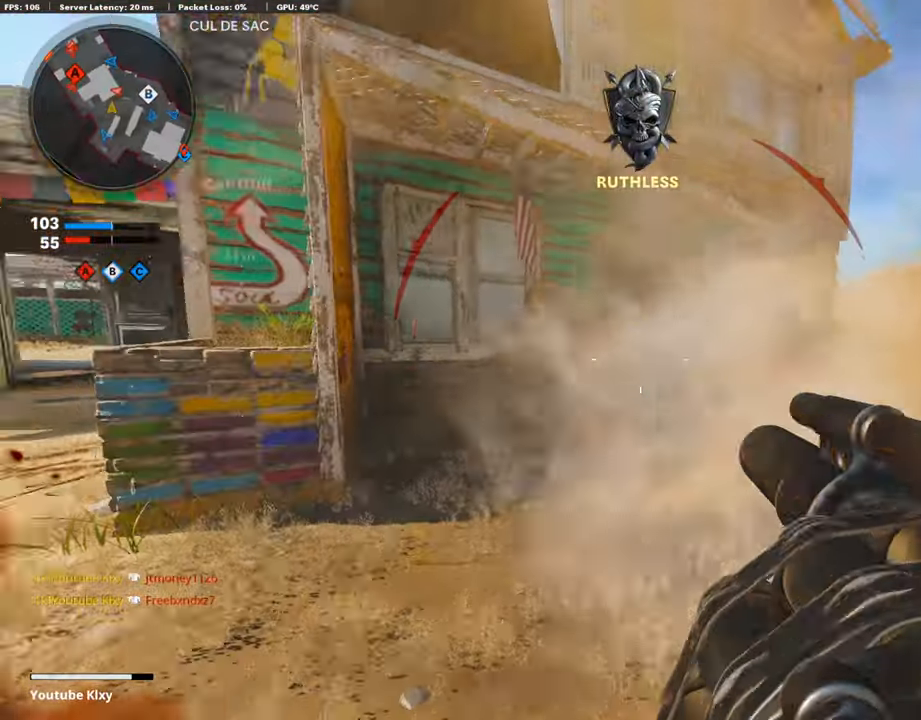
{"buttons": [], "left_stick": "up-left", "right_stick": "center", "events": [[50, "right_stick", "center"], [101, "R1", "up"], [336, "left_stick", "up-left"]]}
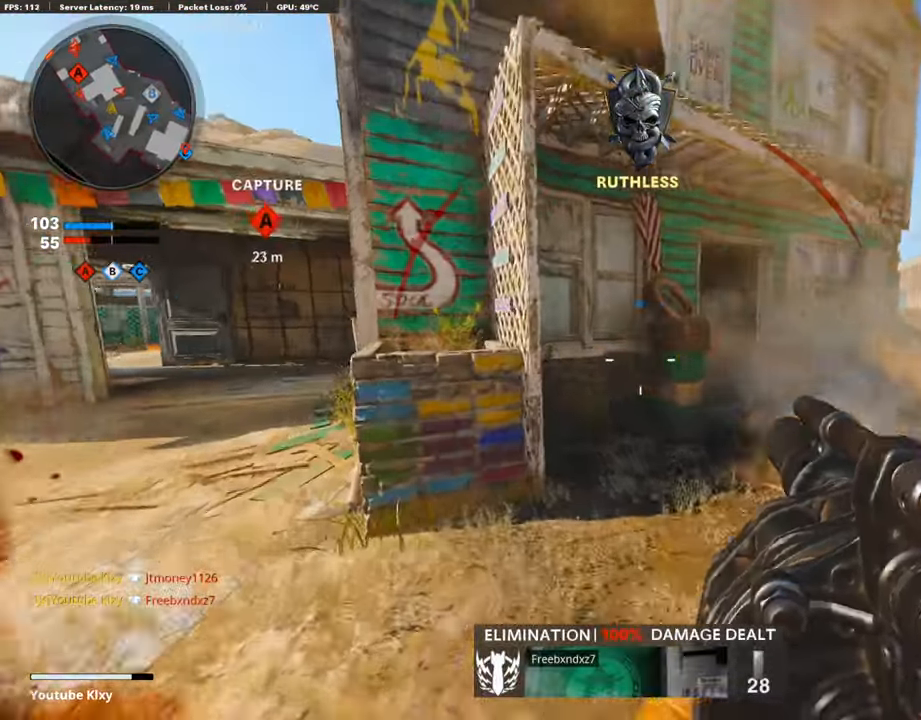
{"buttons": [], "left_stick": "up", "right_stick": "center", "events": [[218, "left_stick", "up"], [235, "CROSS", "down"], [269, "CROSS", "up"], [336, "CROSS", "down"], [420, "CROSS", "up"]]}
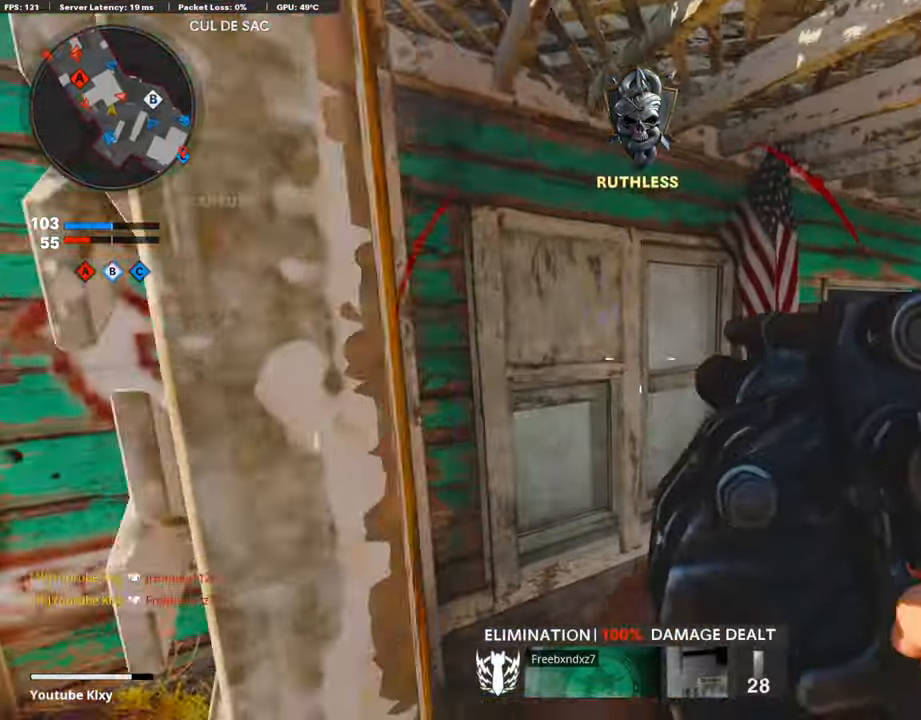
{"buttons": [], "left_stick": "up-left", "right_stick": "center", "events": [[219, "left_stick", "down-right"], [219, "right_stick", "left"], [387, "left_stick", "left"], [387, "right_stick", "center"], [437, "left_stick", "up-left"]]}
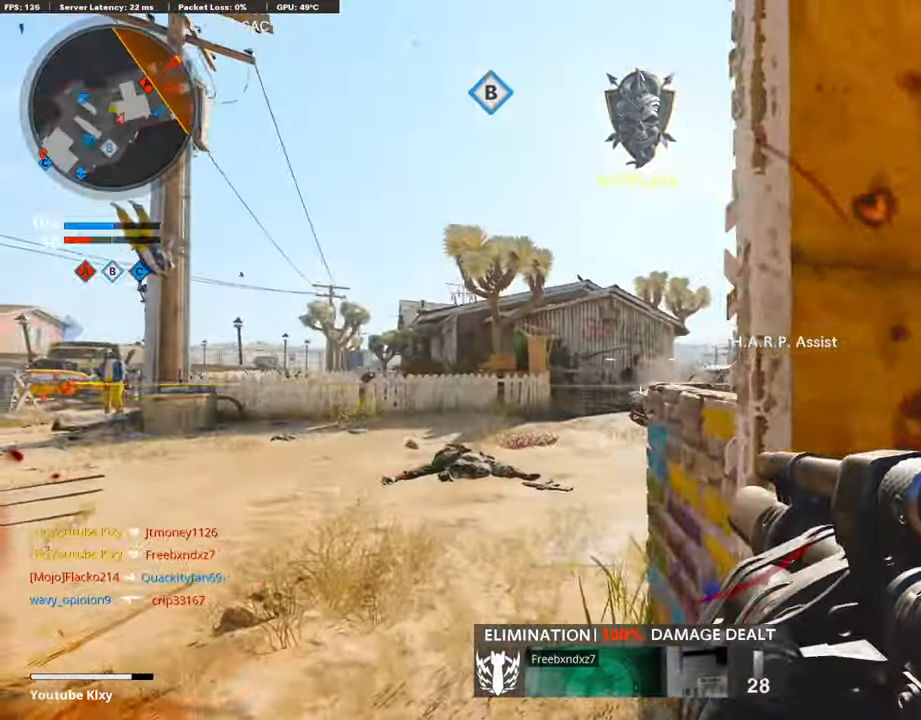
{"buttons": ["CROSS"], "left_stick": "up-right", "right_stick": "center", "events": [[16, "right_stick", "right"], [185, "right_stick", "down-right"], [319, "L3", "down"], [319, "left_stick", "up"], [319, "right_stick", "center"], [471, "CROSS", "down"], [471, "L3", "up"], [471, "left_stick", "up-right"], [488, "CROSS", "up"], [504, "CROSS", "down"]]}